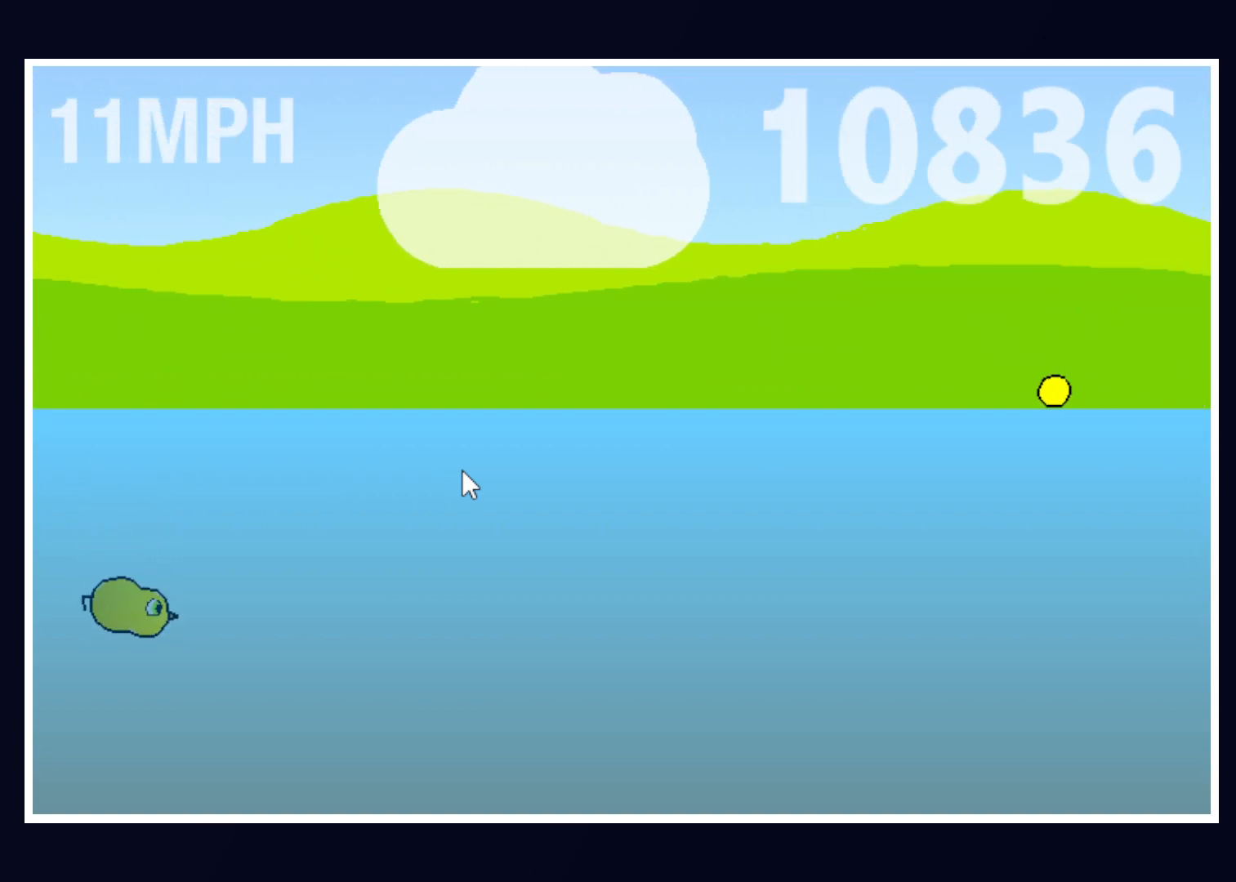
Gameplay with keyboard and mouse; each line is a JSON object with the keys and mouse buttons held at the frame after it. "events" lists presses ("down") and releases ("up") of "alt", "b", "c", "down", "f", "left", "right", "space", "tab", "up" and "mouse_left" between this image and that frame as [ms after this image, input, new state], when the widget could be followed in between. "mouse_left" = the "left" button of the "mouse" list. No other keys are recorded. Mouse movement is not recorded.
{"keys": [], "mouse": [], "events": []}
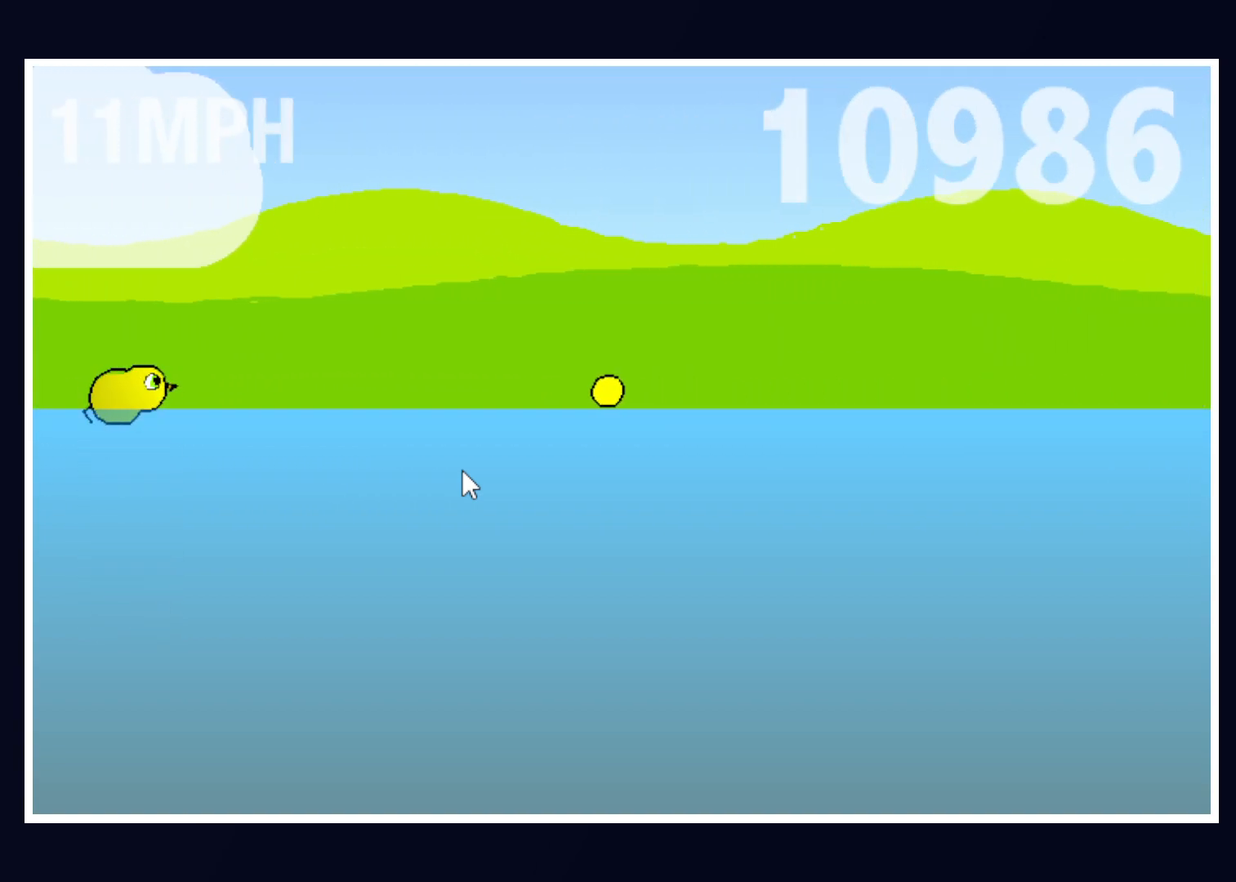
{"keys": [], "mouse": [], "events": []}
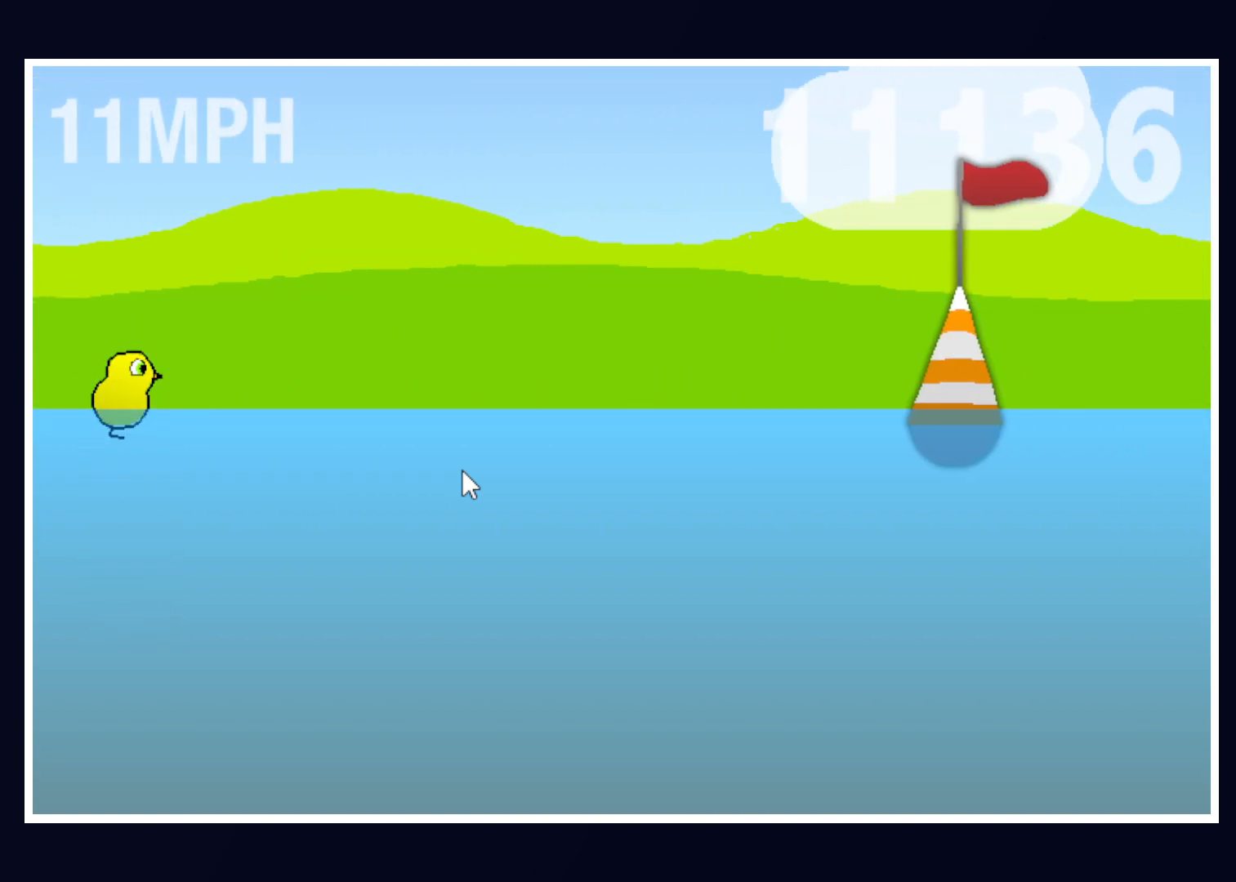
{"keys": [], "mouse": [], "events": [[200, "down", "down"], [350, "down", "up"]]}
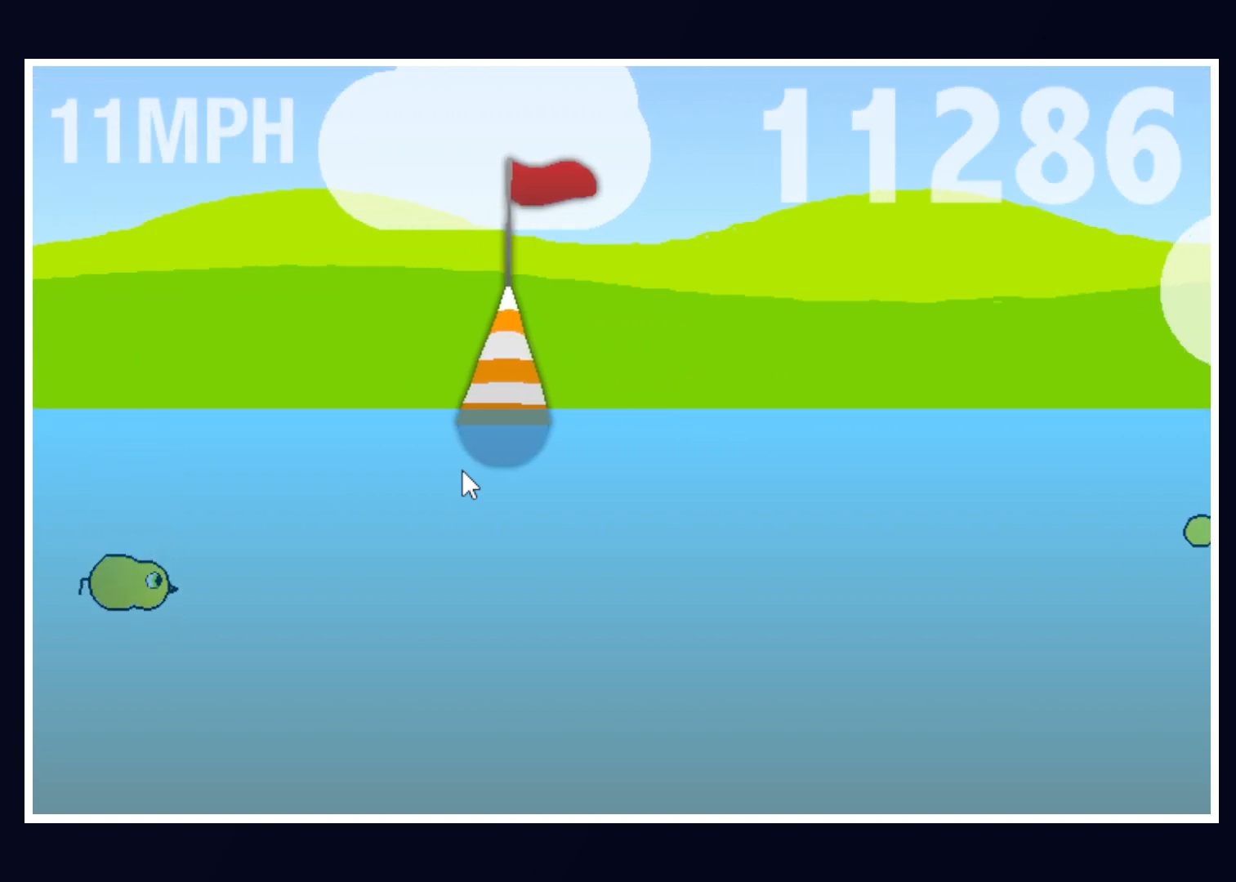
{"keys": [], "mouse": [], "events": []}
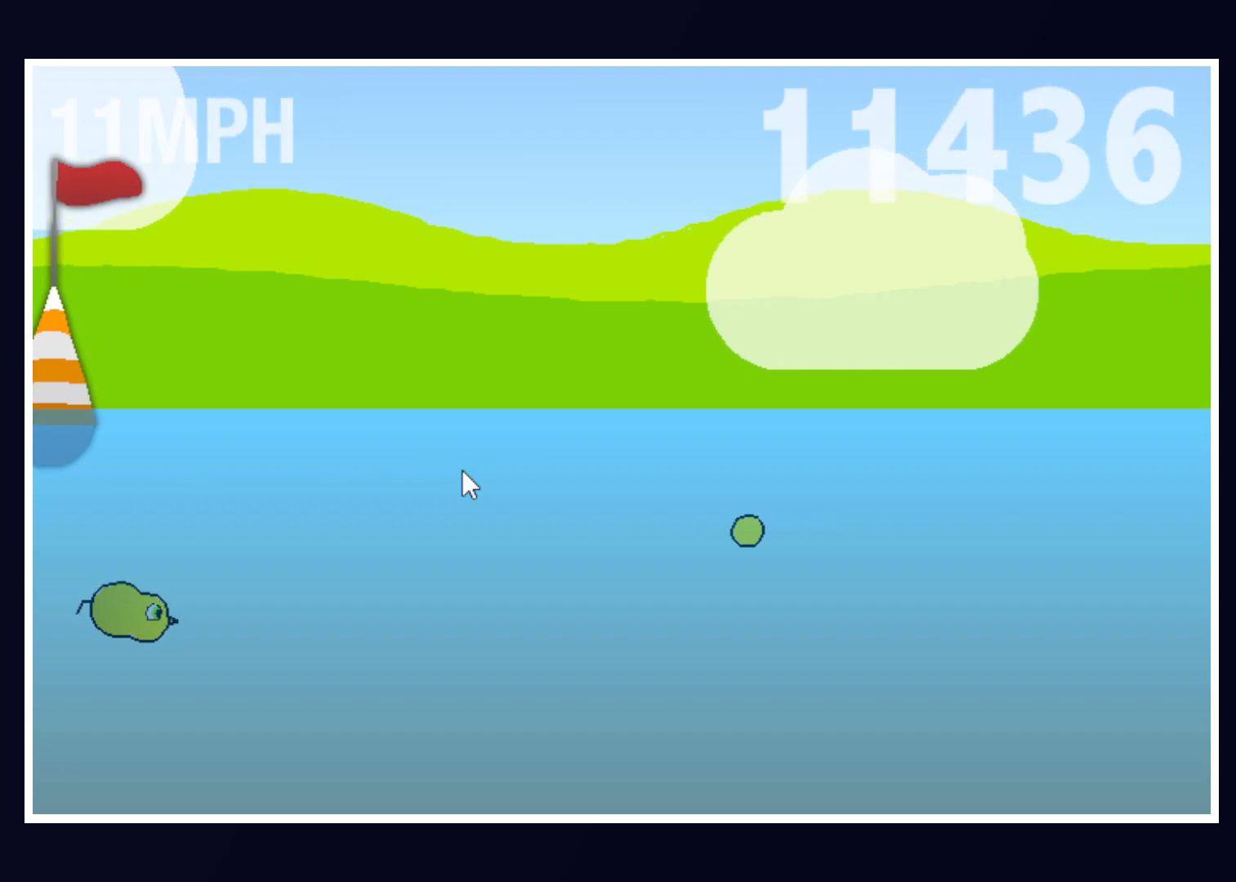
{"keys": [], "mouse": [], "events": []}
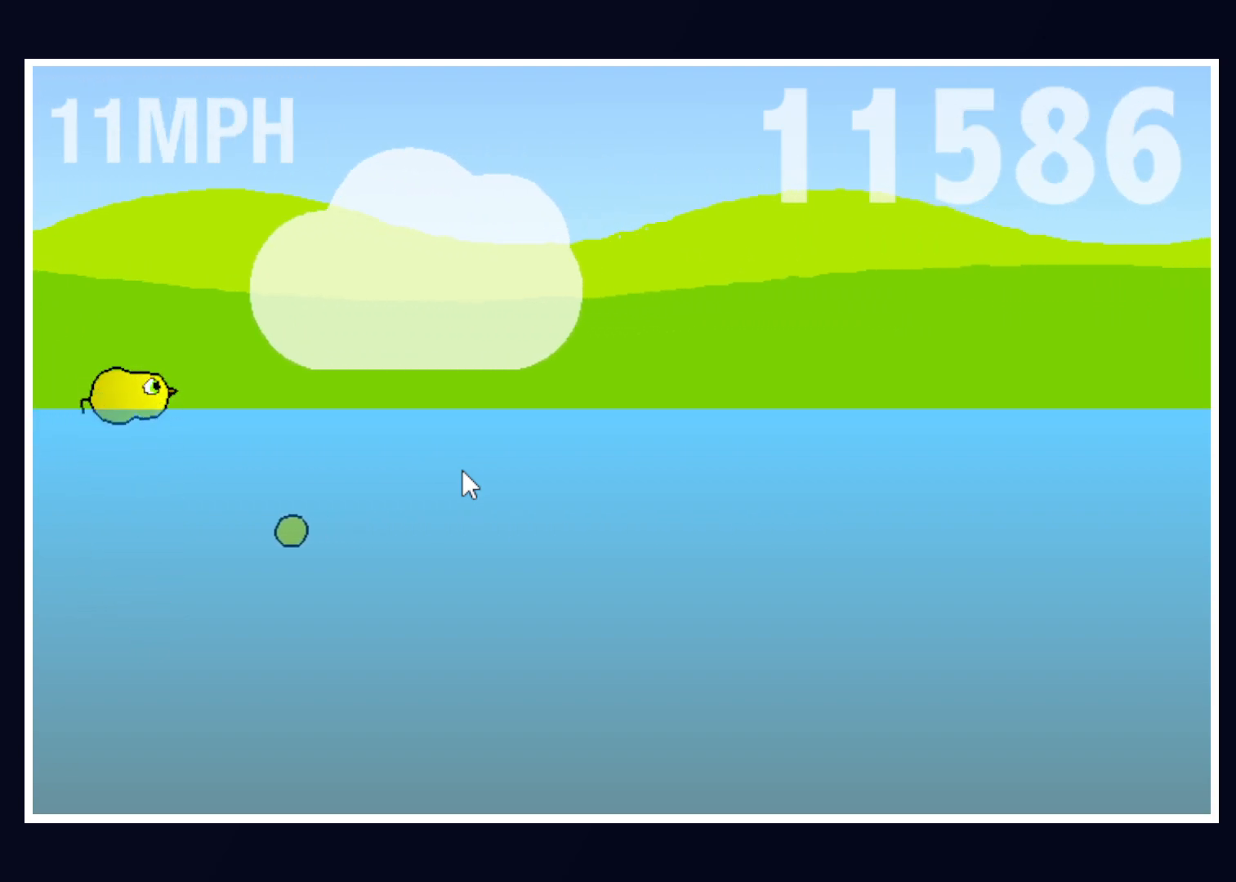
{"keys": [], "mouse": [], "events": []}
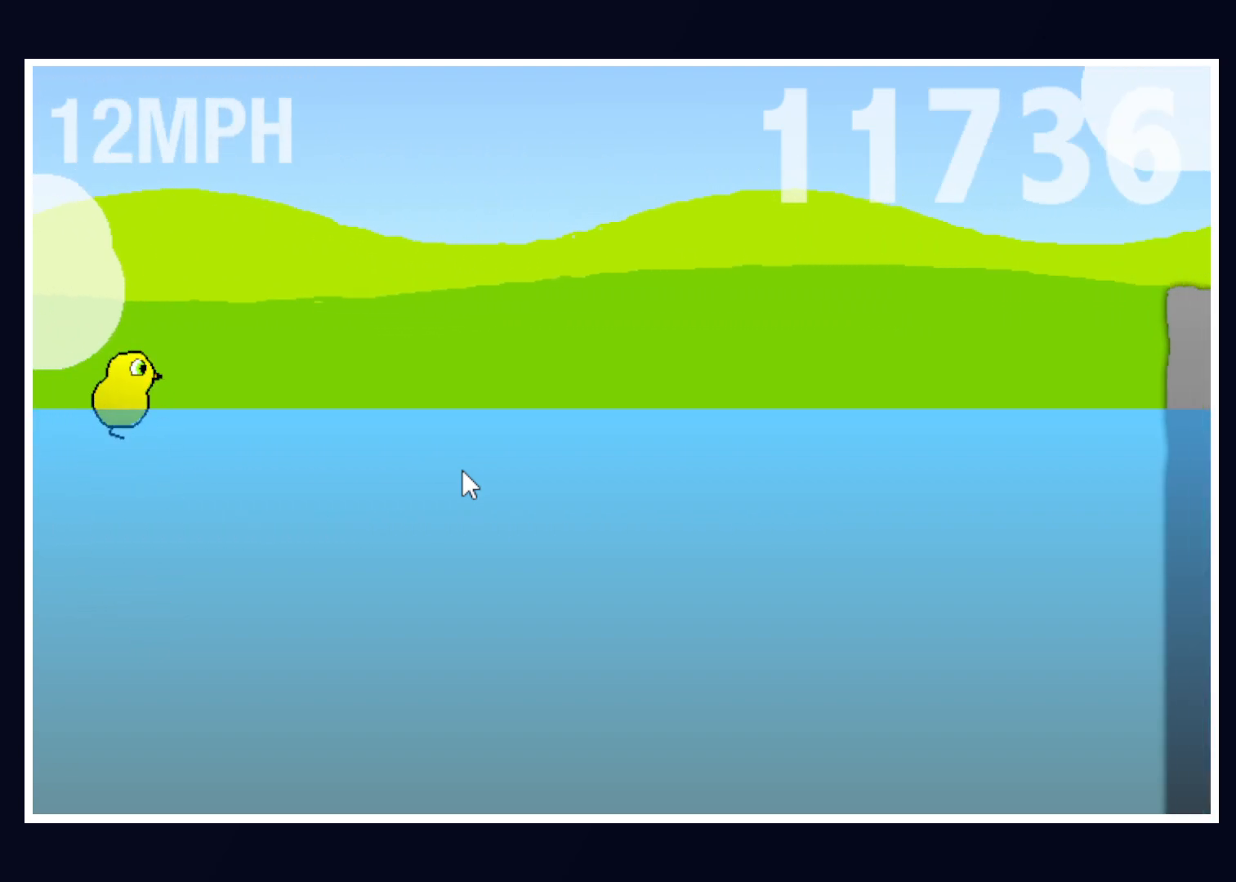
{"keys": ["up"], "mouse": [], "events": [[500, "up", "down"]]}
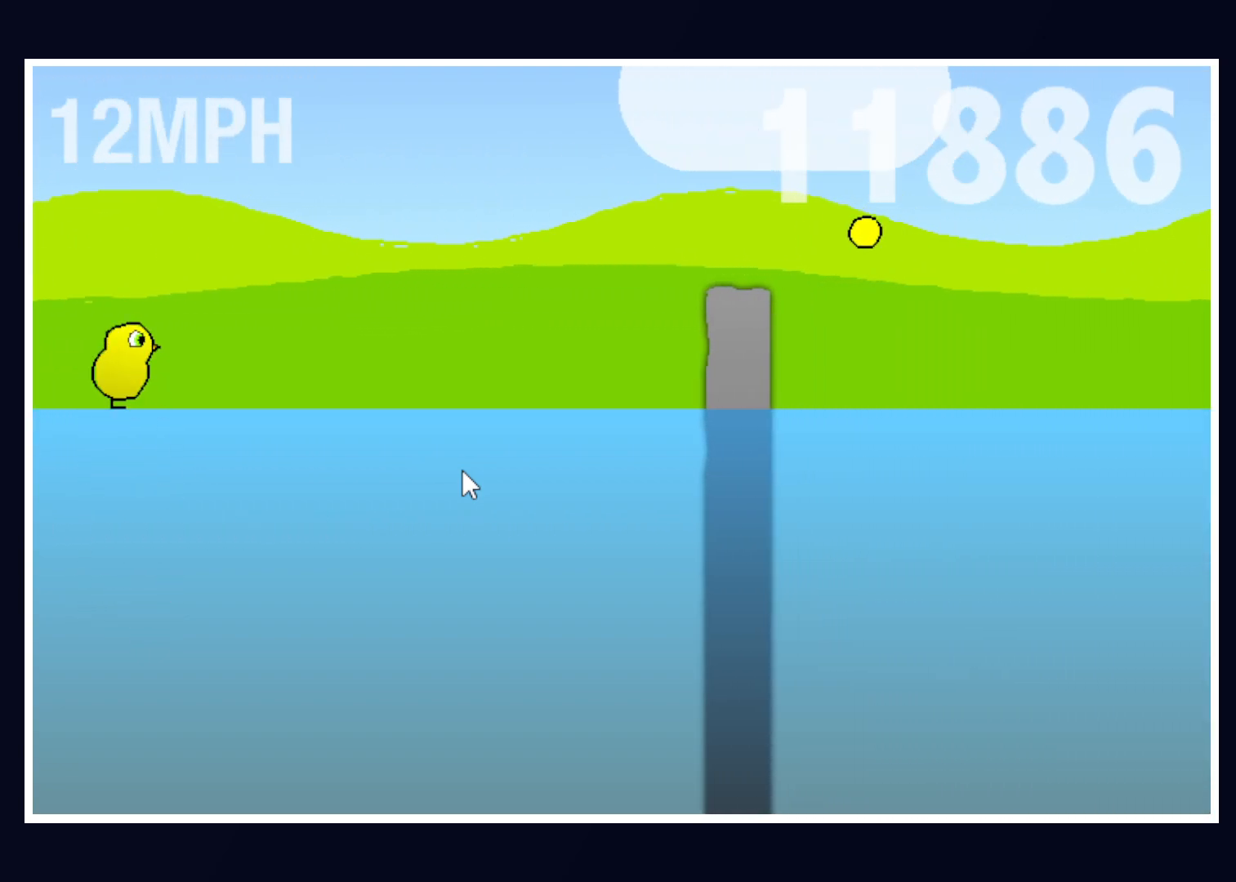
{"keys": [], "mouse": [], "events": [[150, "up", "up"]]}
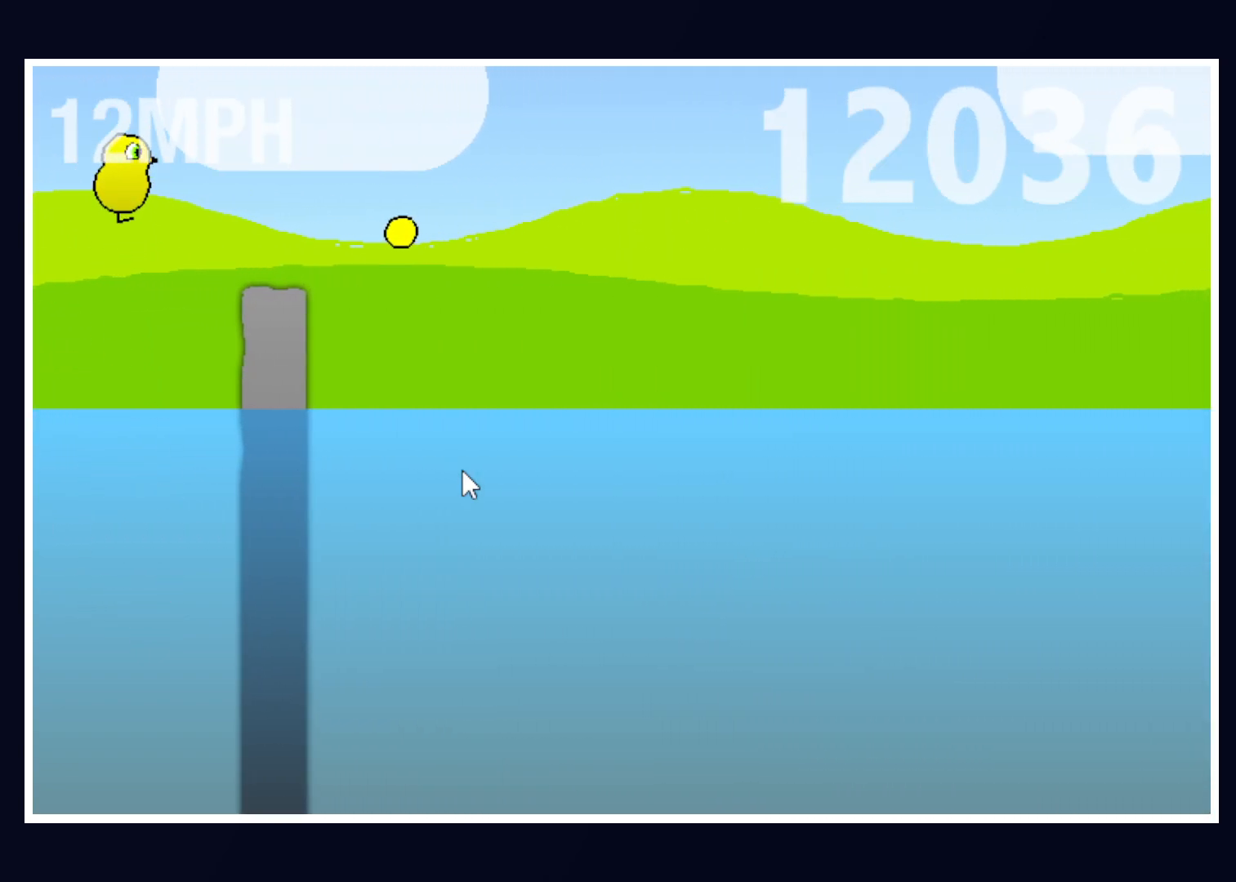
{"keys": [], "mouse": [], "events": []}
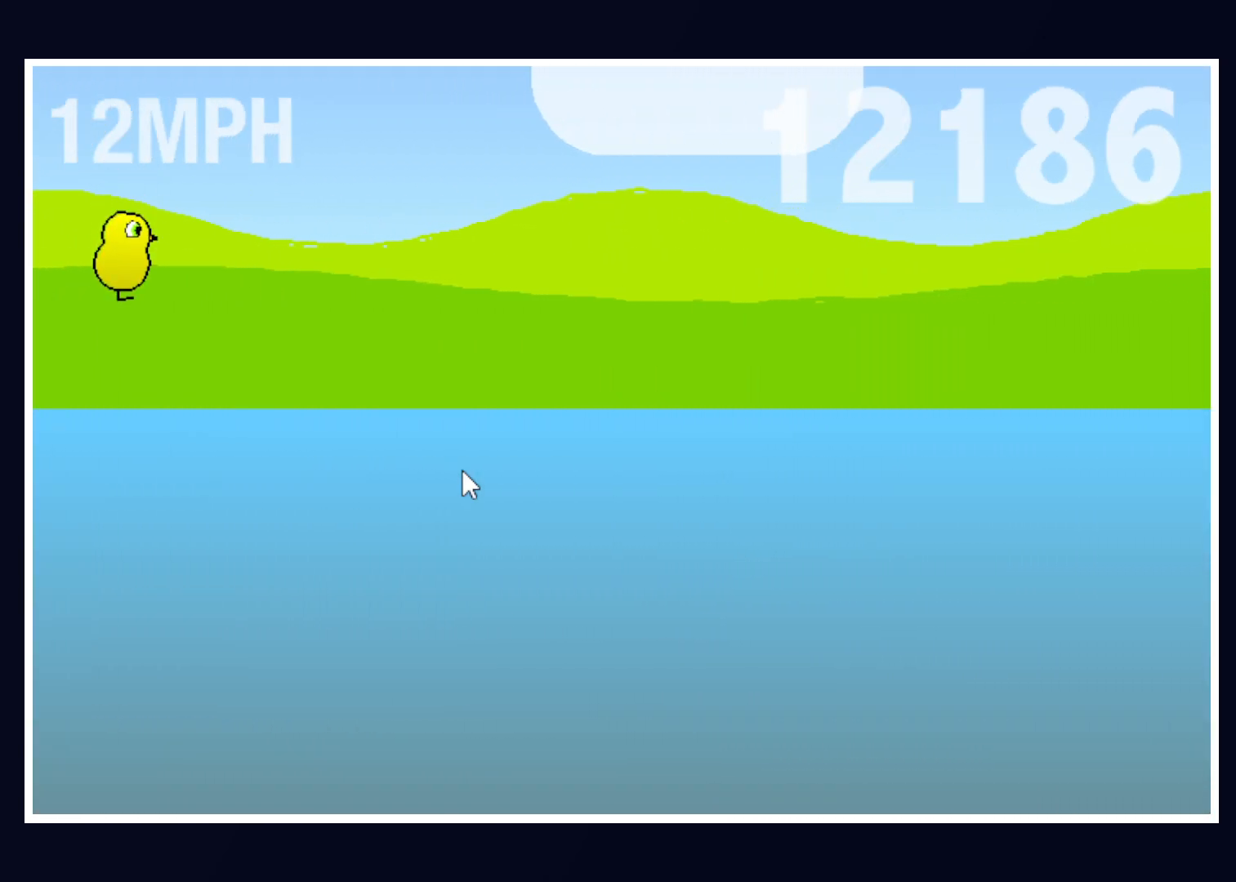
{"keys": [], "mouse": [], "events": []}
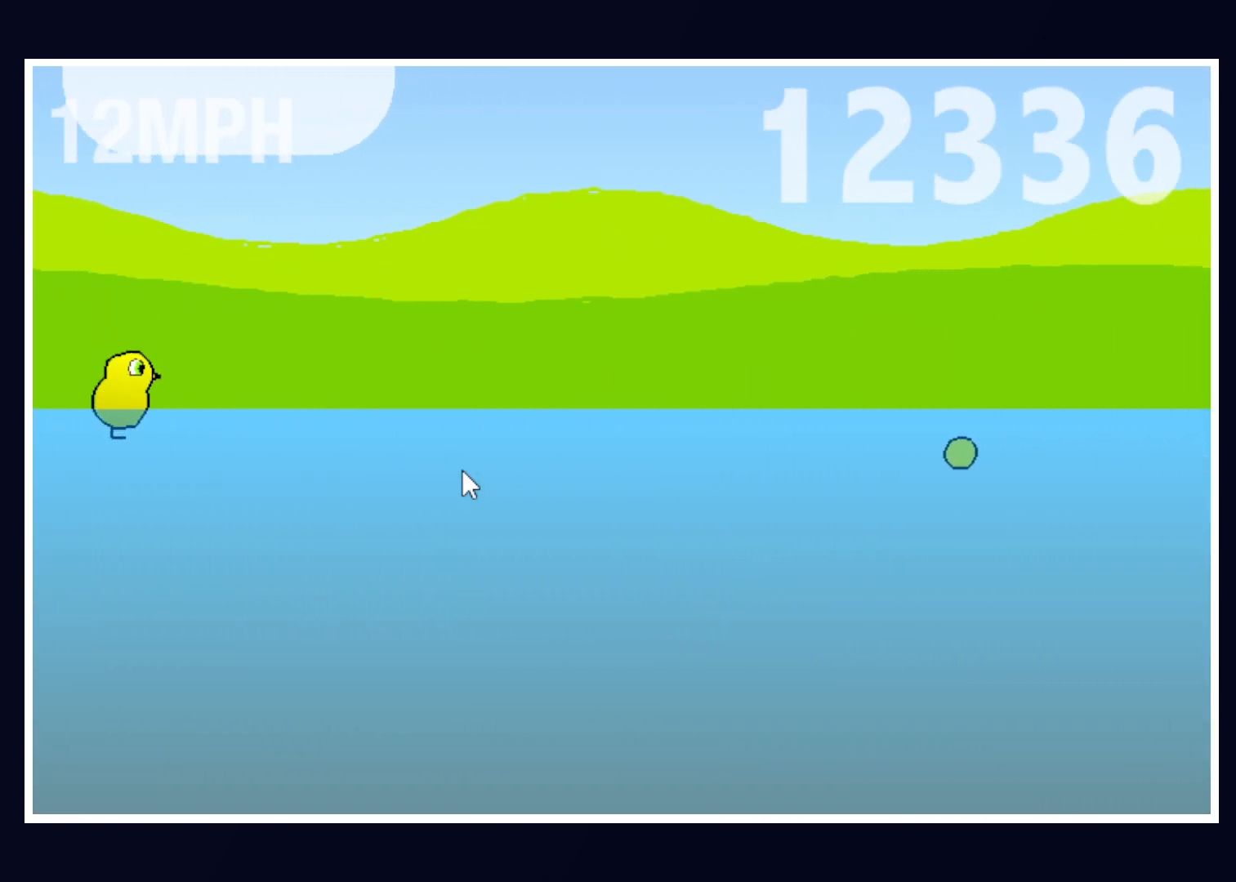
{"keys": [], "mouse": [], "events": []}
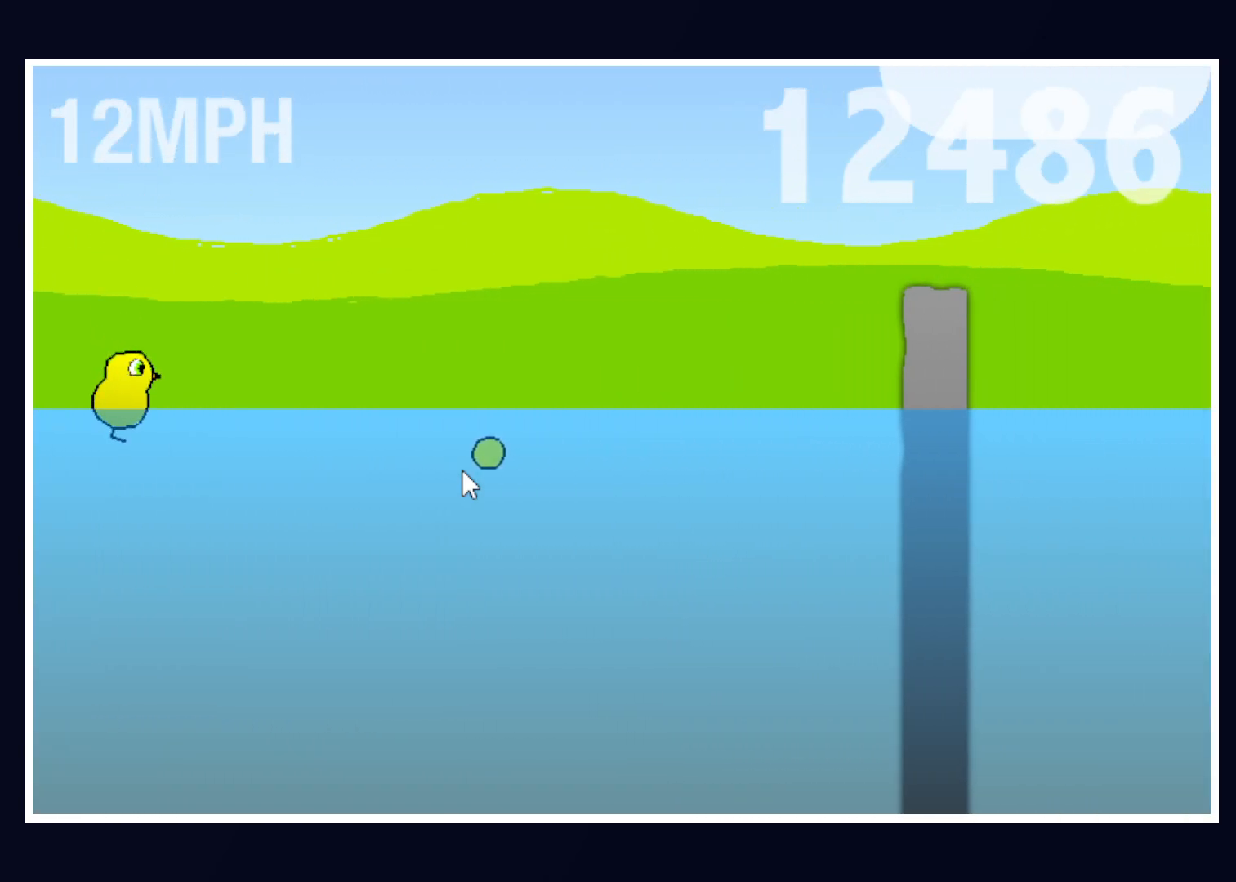
{"keys": [], "mouse": [], "events": [[167, "up", "down"], [350, "up", "up"]]}
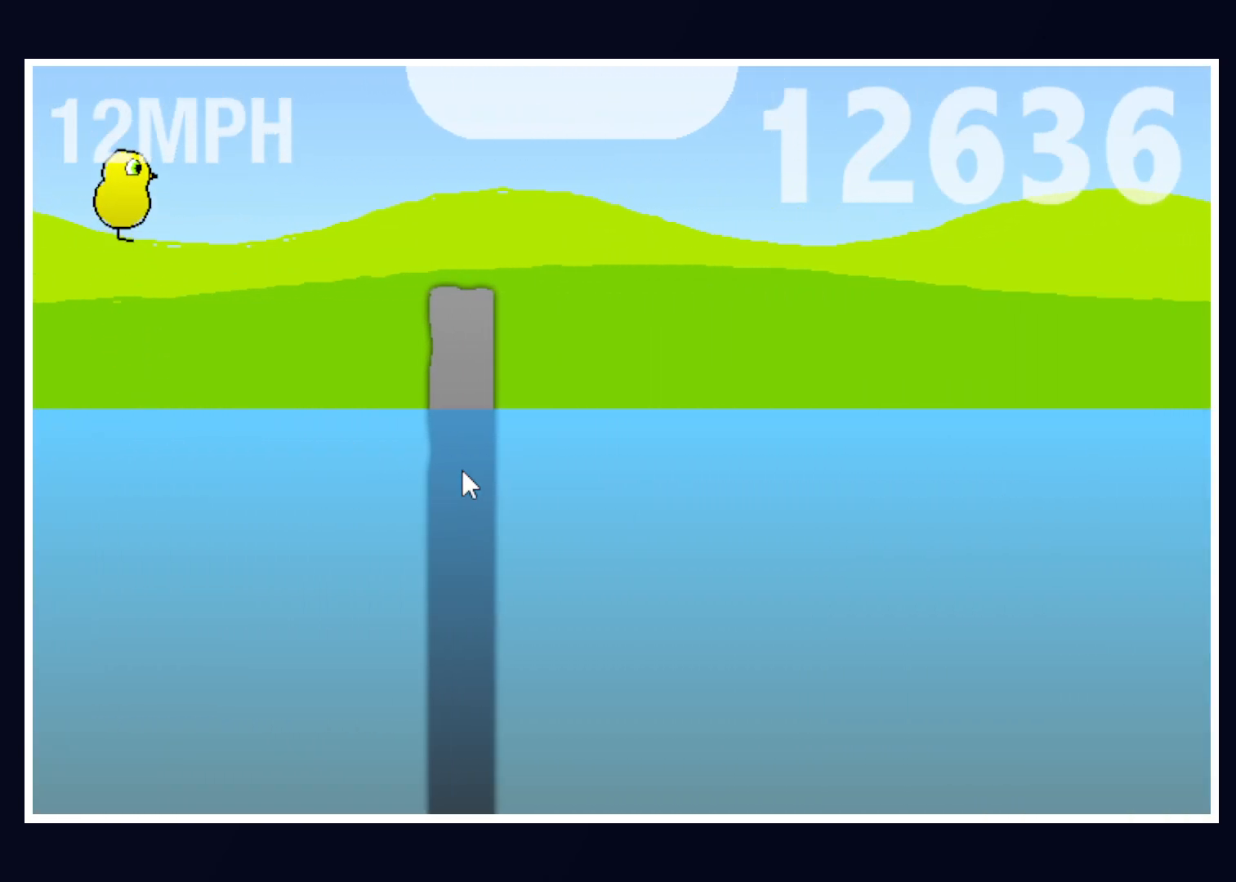
{"keys": [], "mouse": [], "events": []}
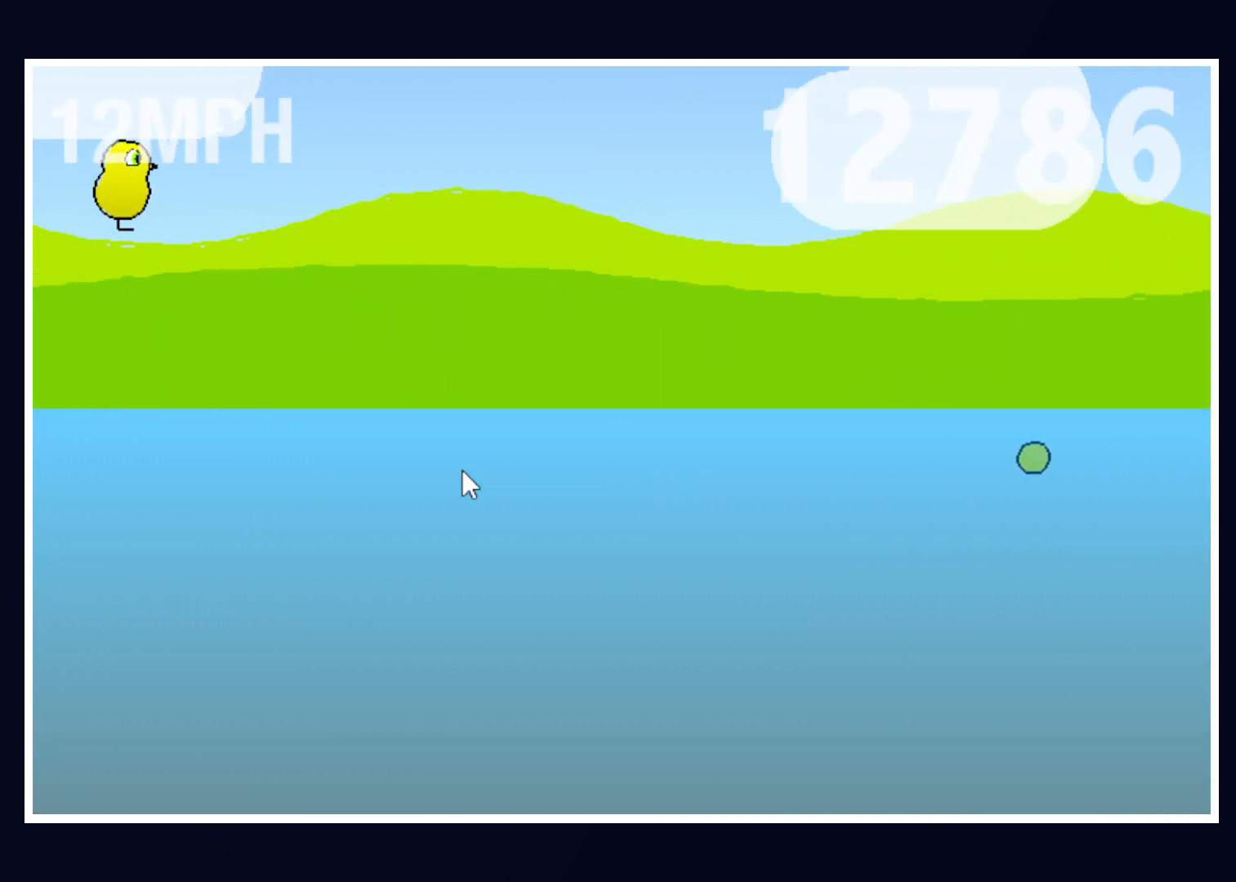
{"keys": [], "mouse": [], "events": []}
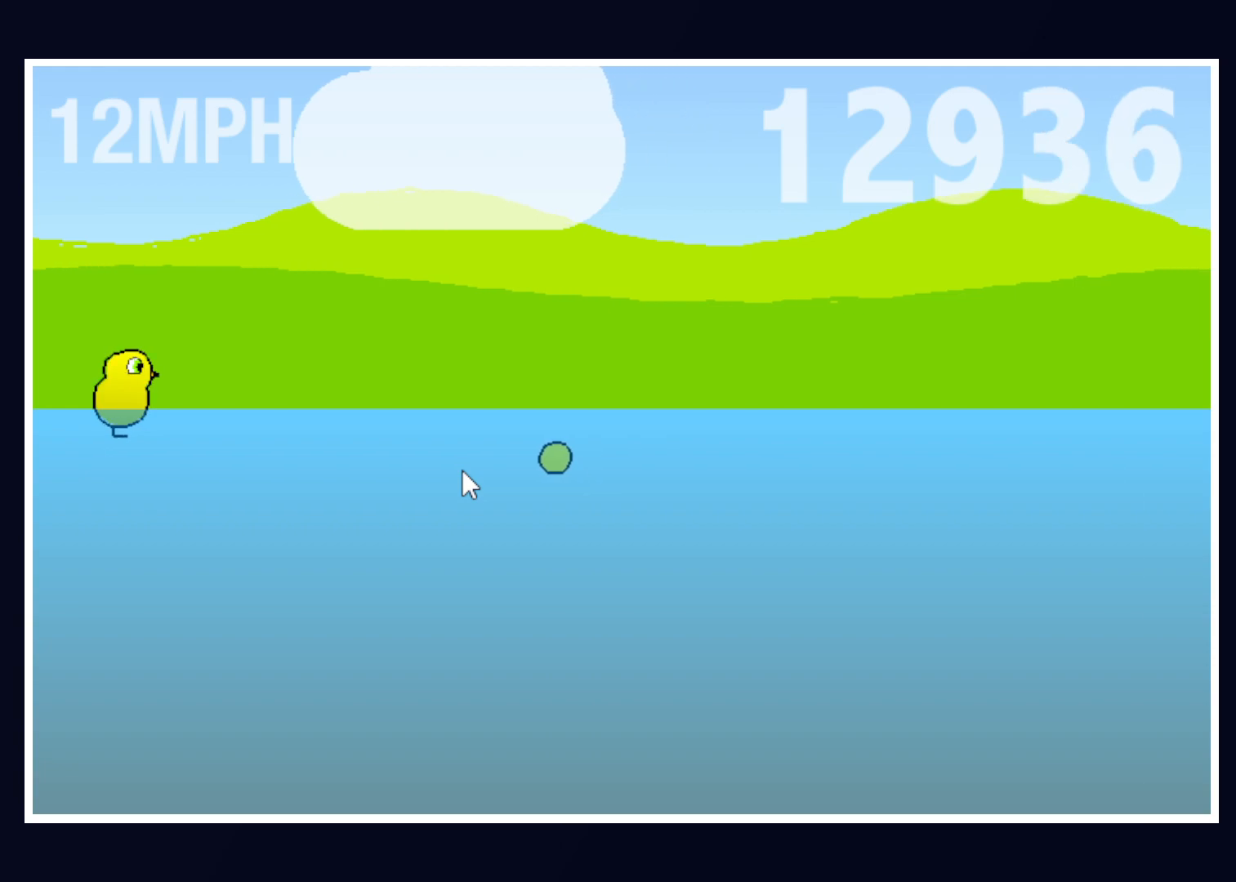
{"keys": [], "mouse": [], "events": []}
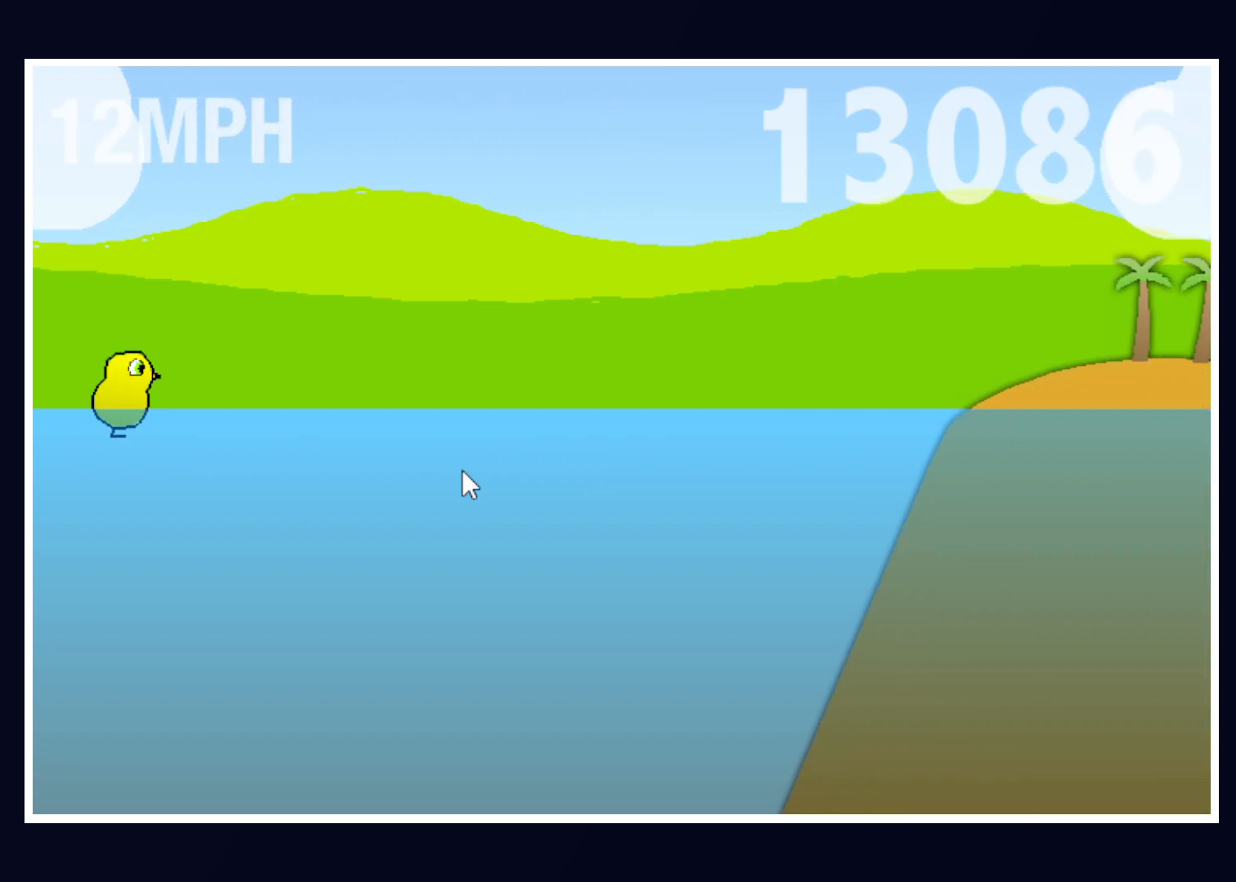
{"keys": [], "mouse": [], "events": [[267, "up", "down"], [450, "up", "up"]]}
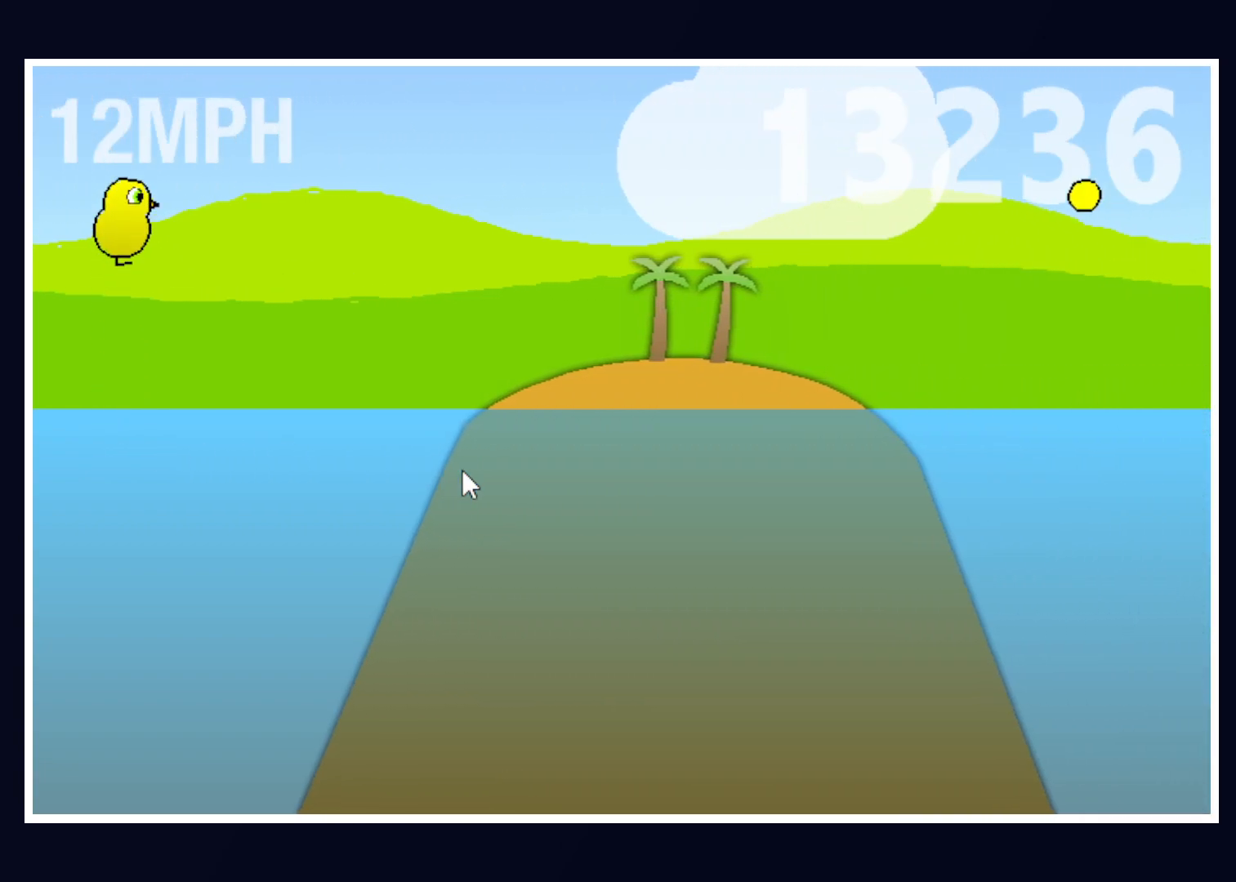
{"keys": [], "mouse": [], "events": []}
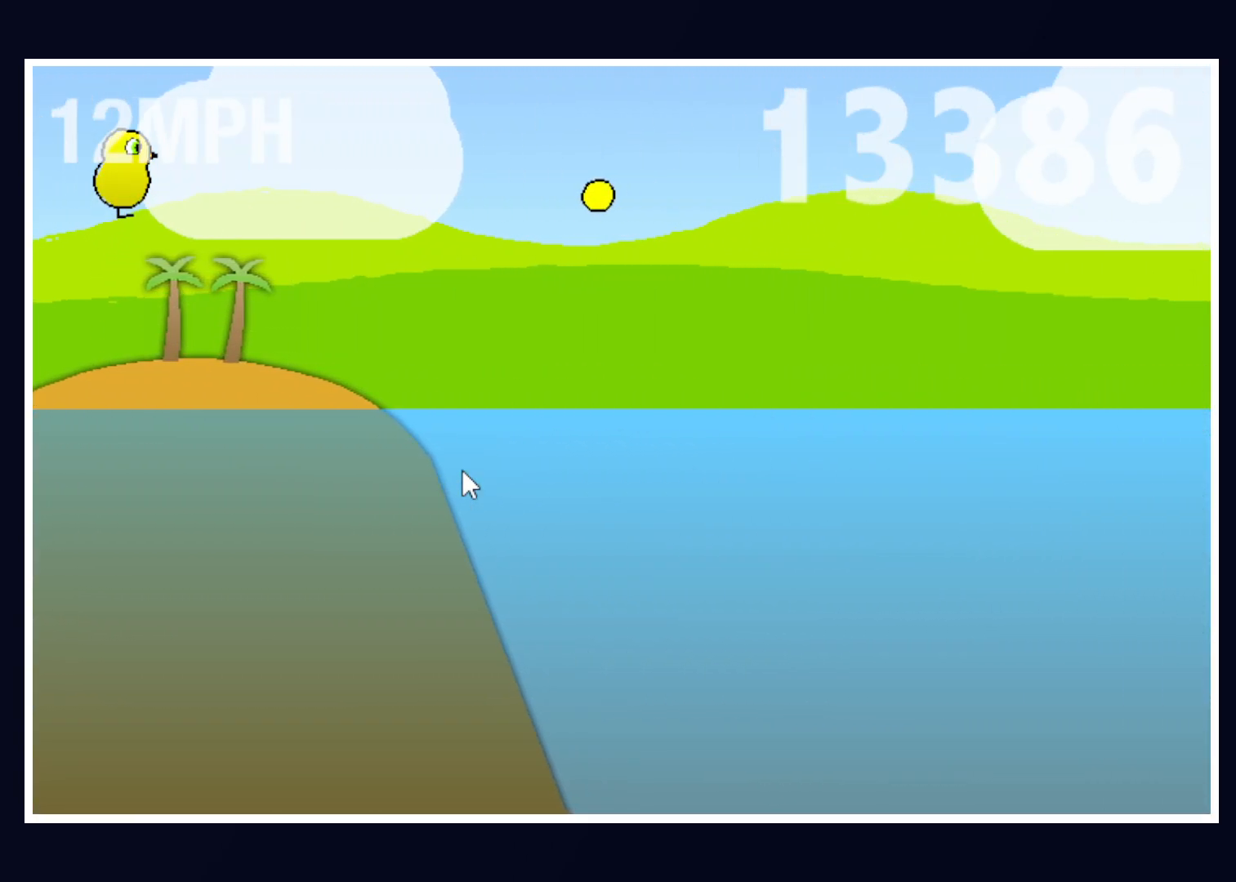
{"keys": [], "mouse": [], "events": []}
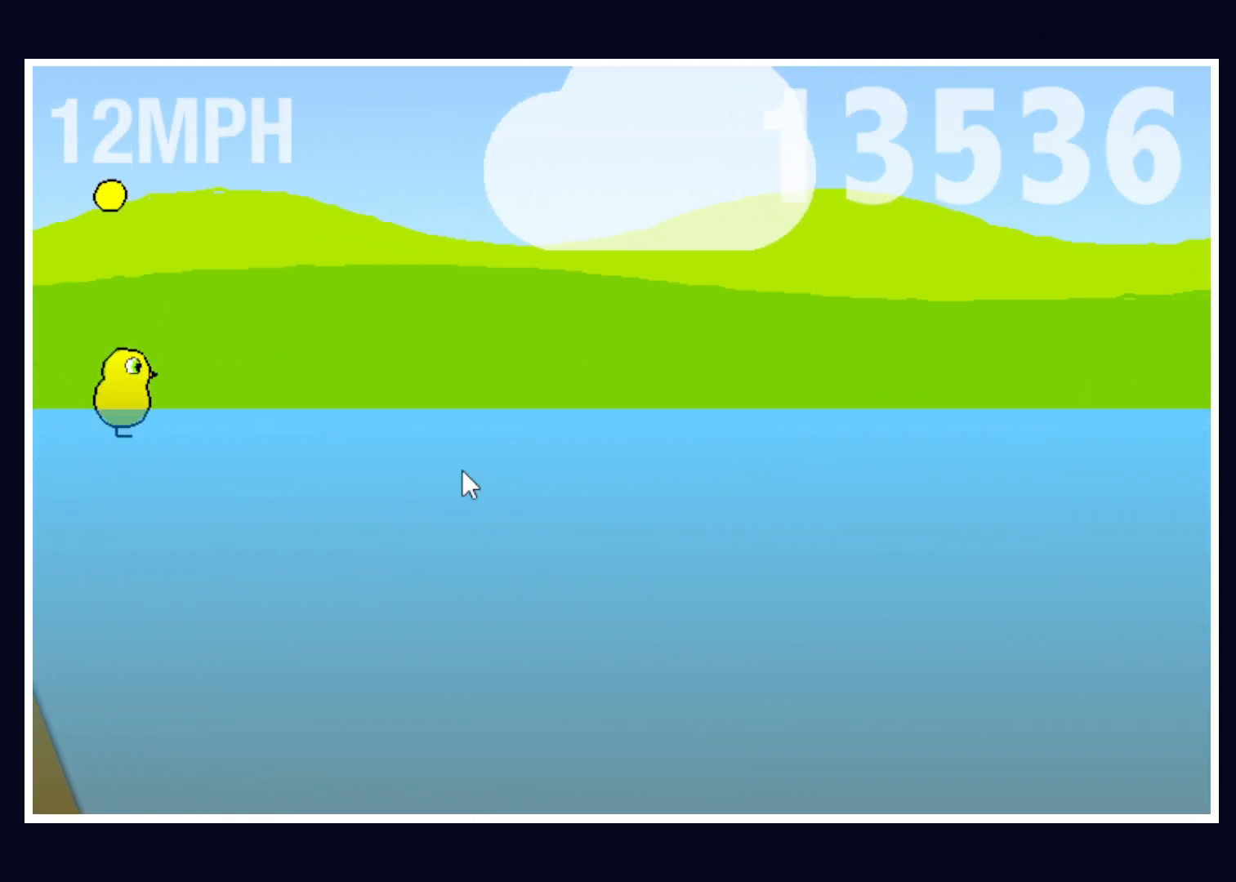
{"keys": [], "mouse": [], "events": []}
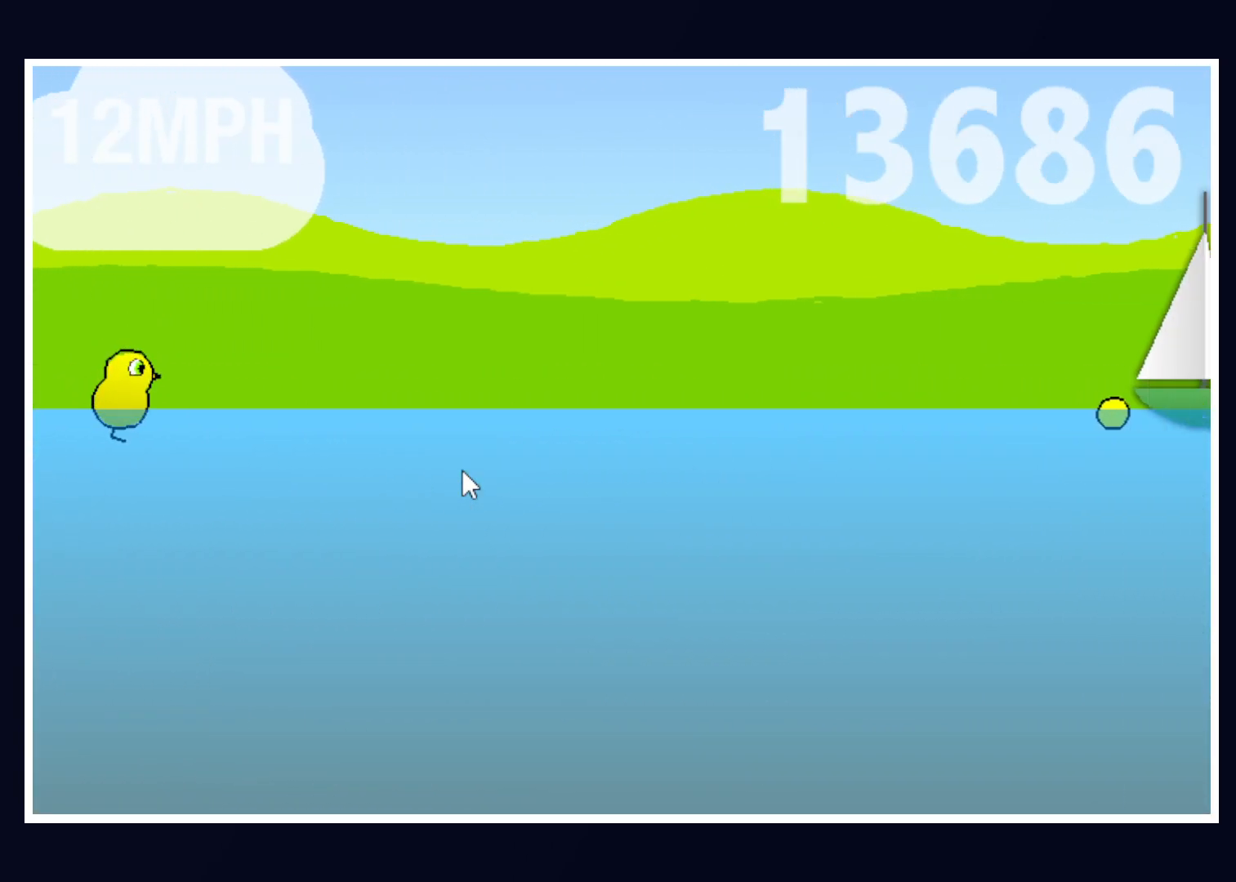
{"keys": ["down"], "mouse": [], "events": [[417, "down", "down"]]}
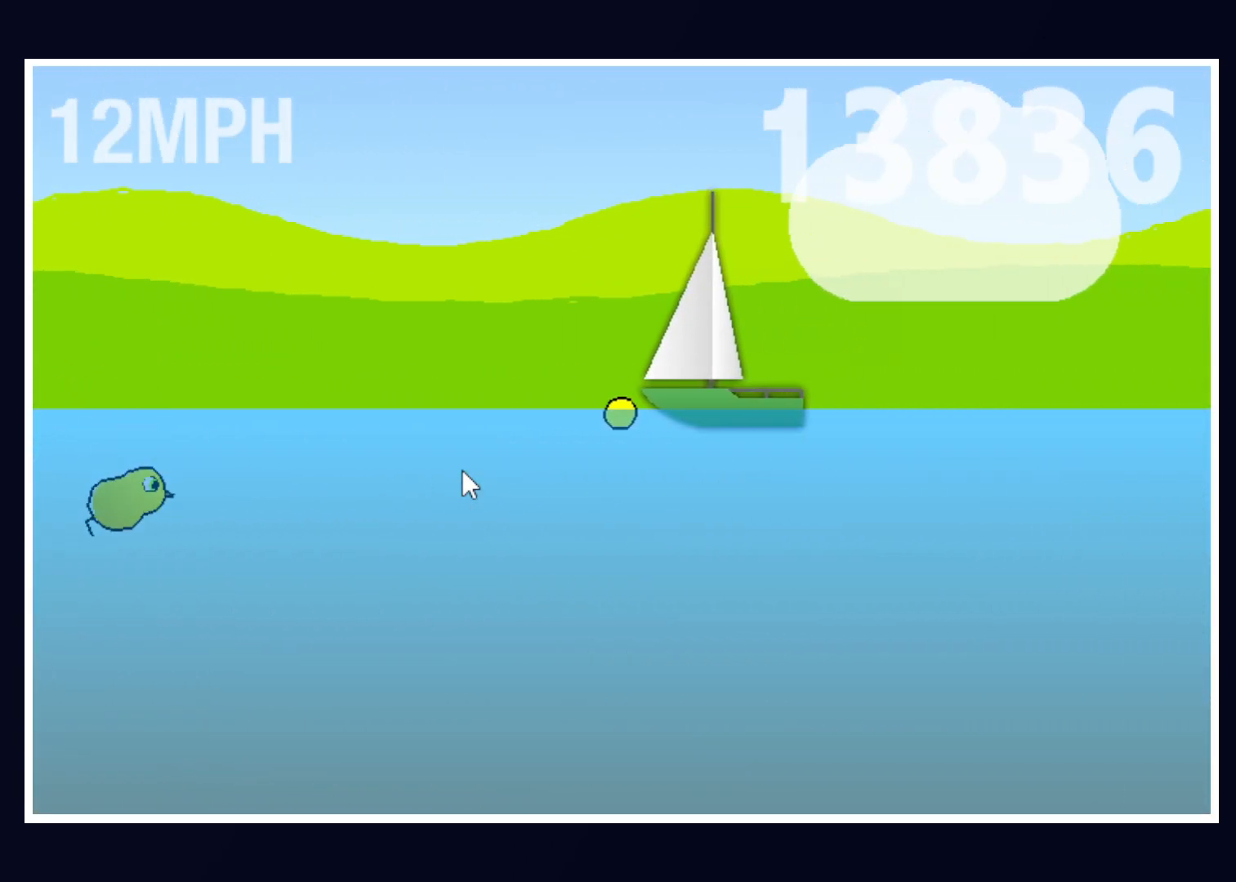
{"keys": [], "mouse": [], "events": [[67, "down", "up"]]}
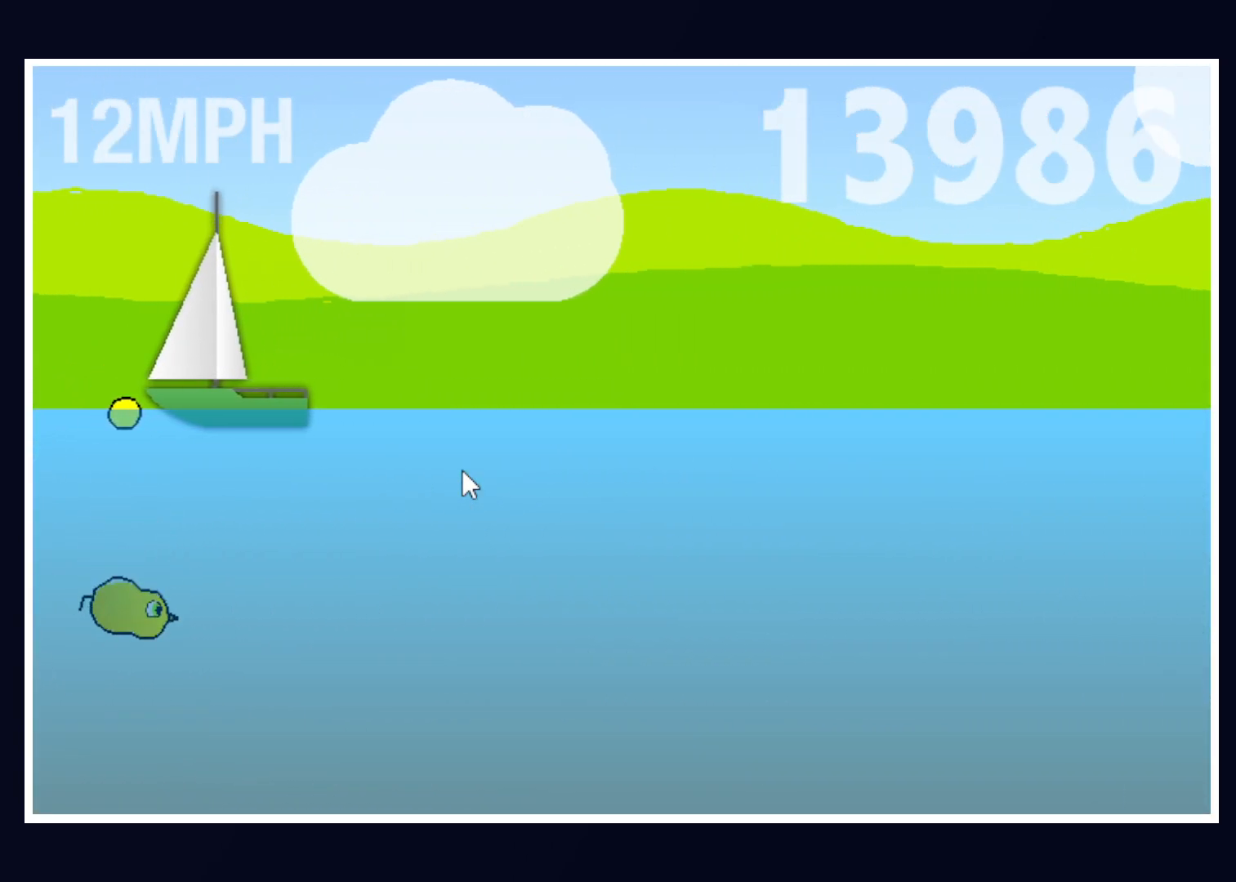
{"keys": [], "mouse": [], "events": []}
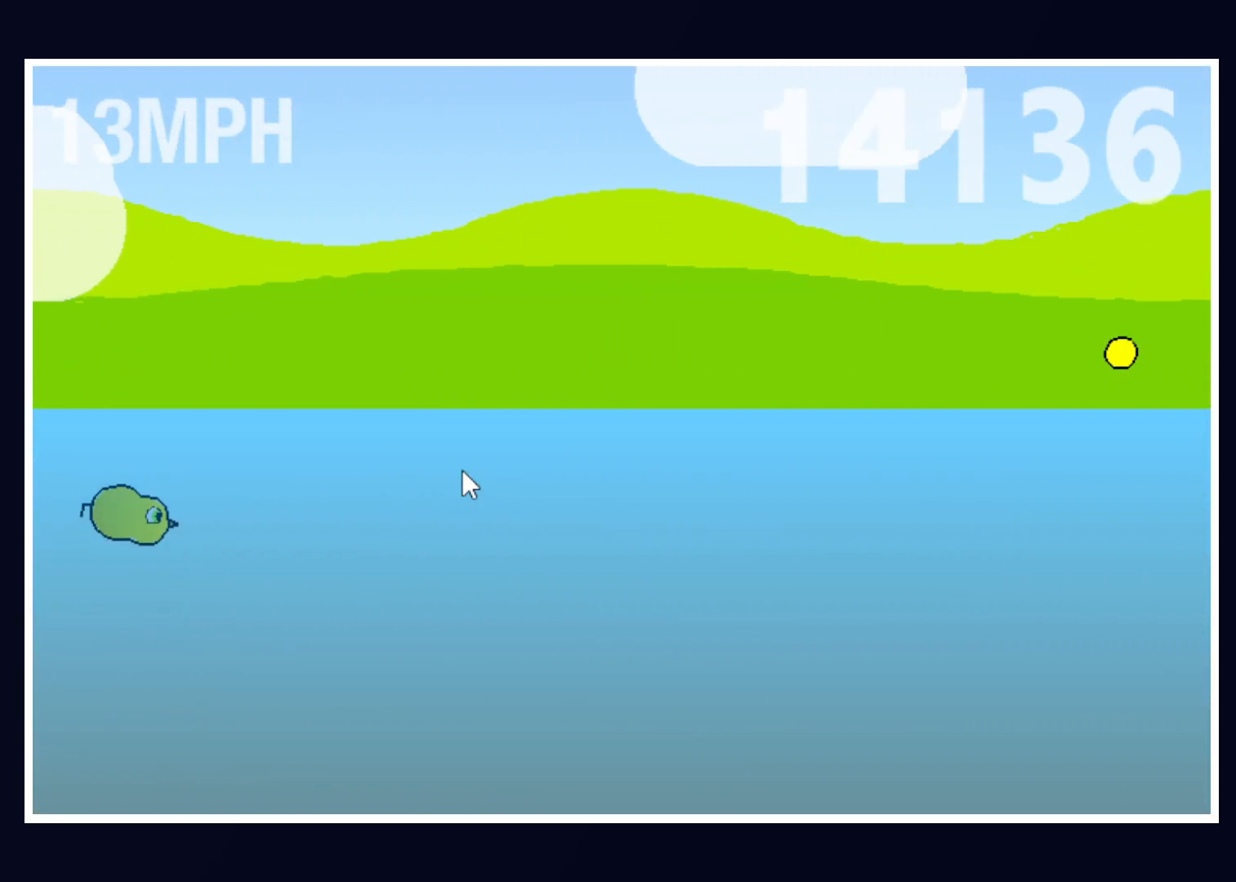
{"keys": [], "mouse": [], "events": []}
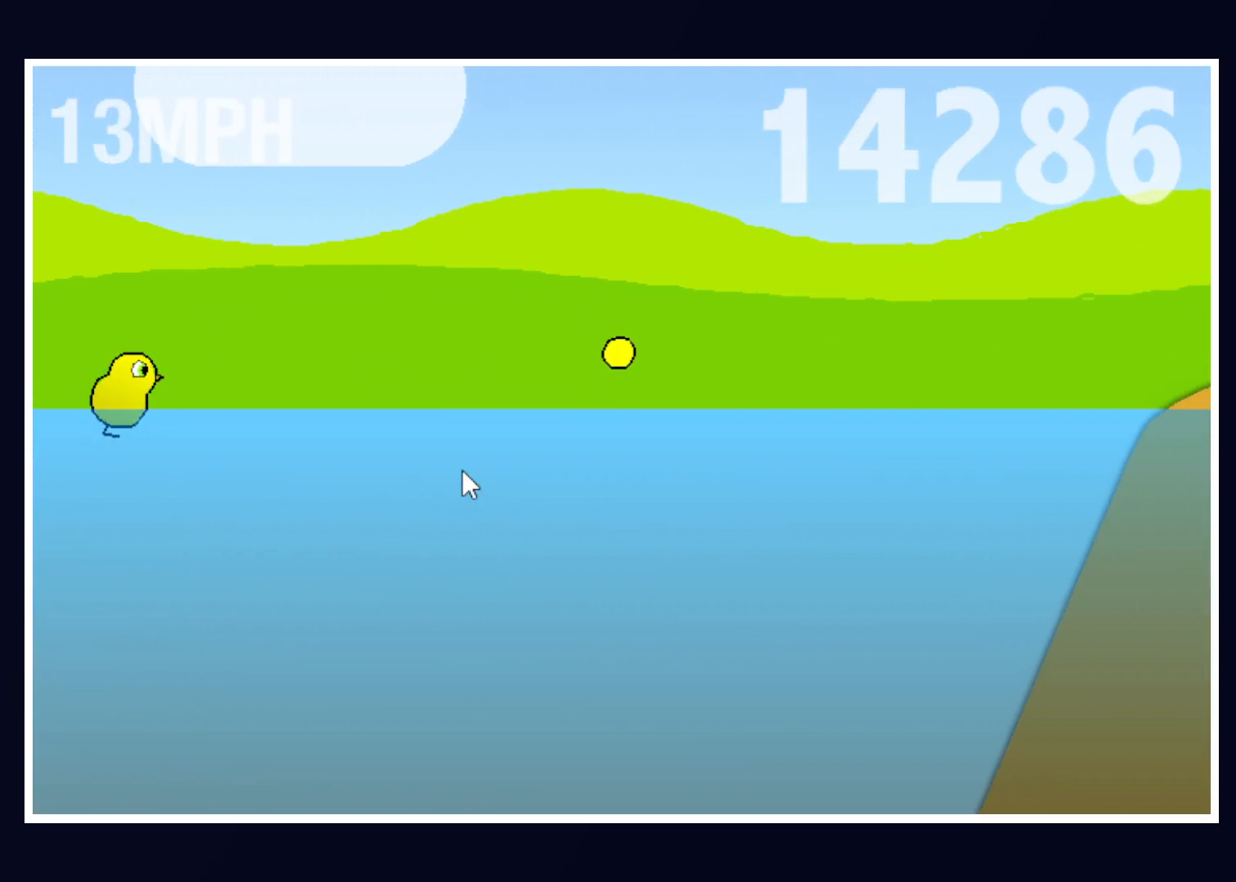
{"keys": ["up"], "mouse": [], "events": [[433, "up", "down"]]}
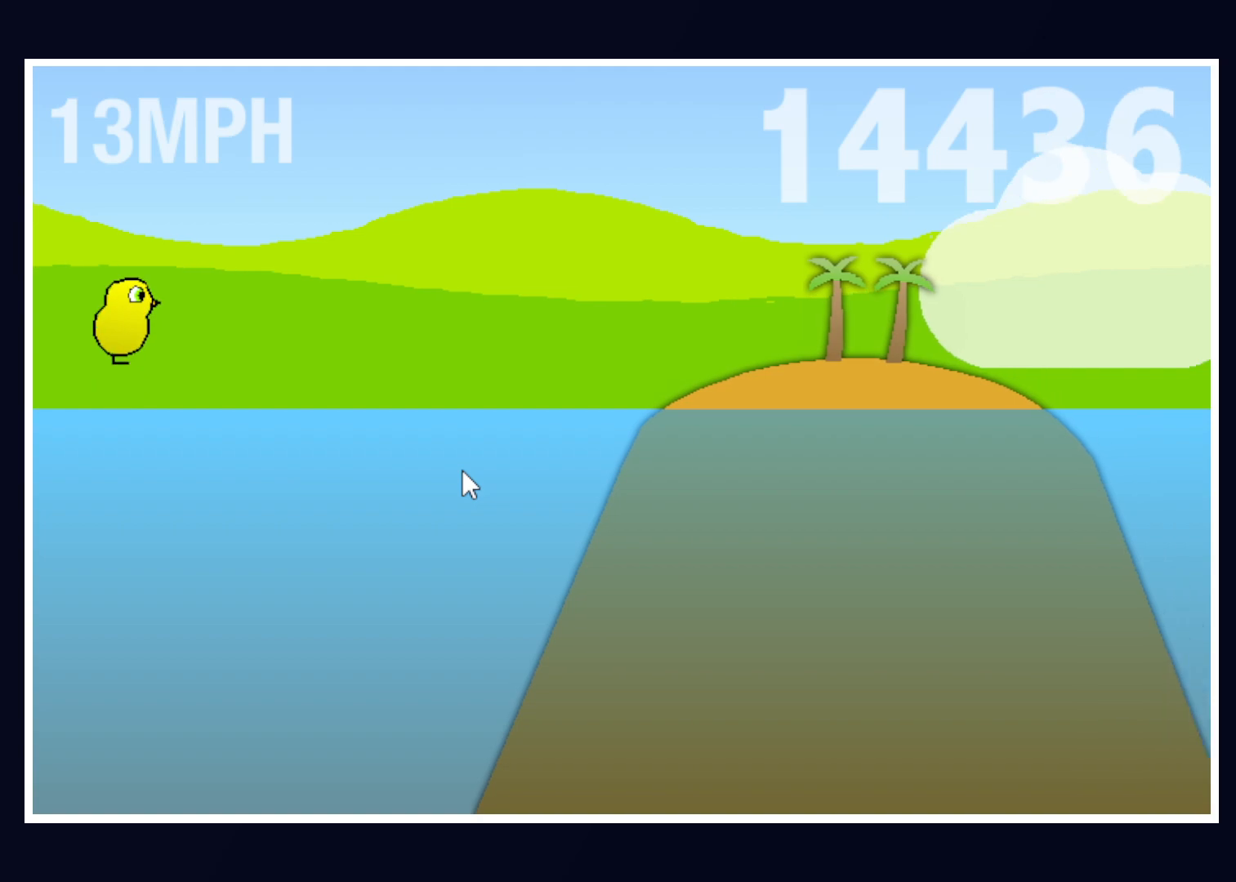
{"keys": [], "mouse": [], "events": [[217, "up", "up"]]}
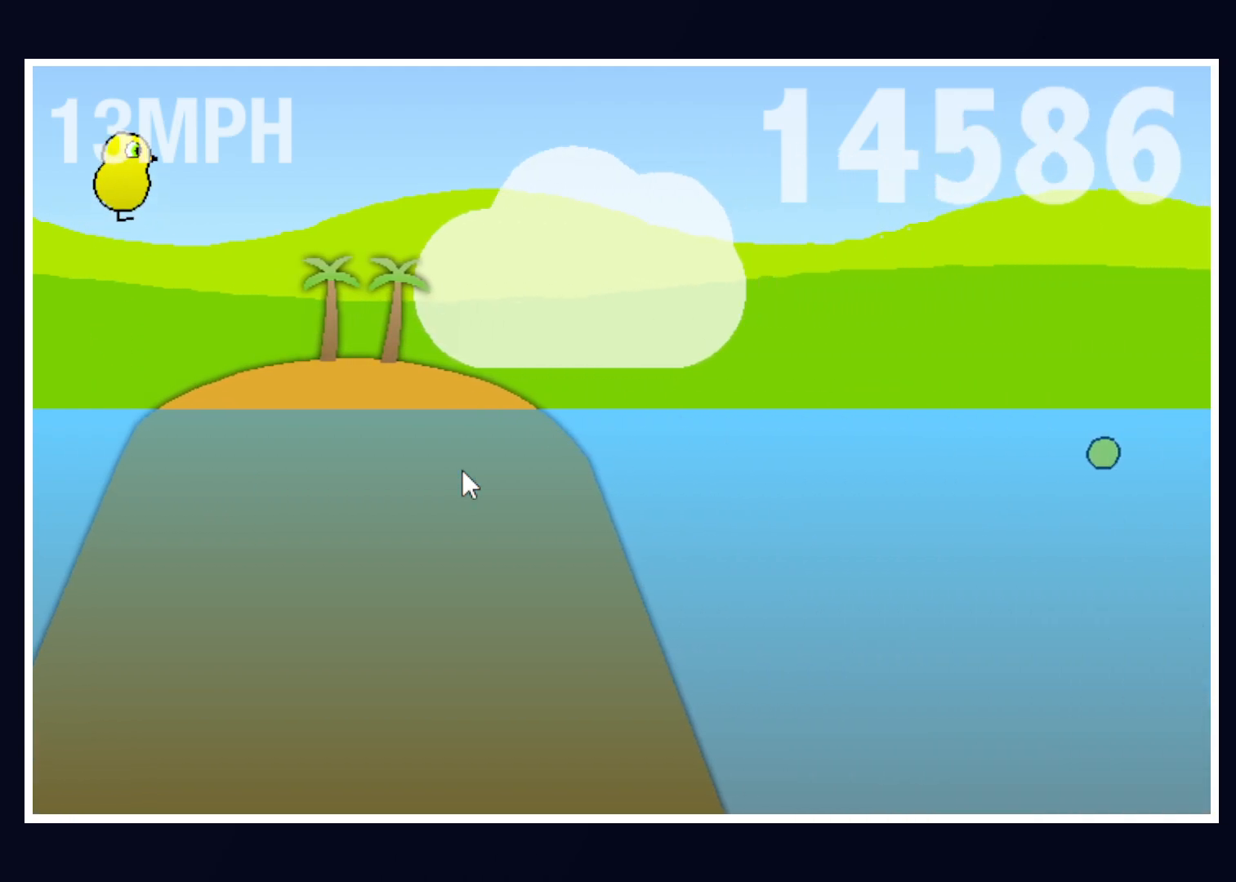
{"keys": [], "mouse": [], "events": []}
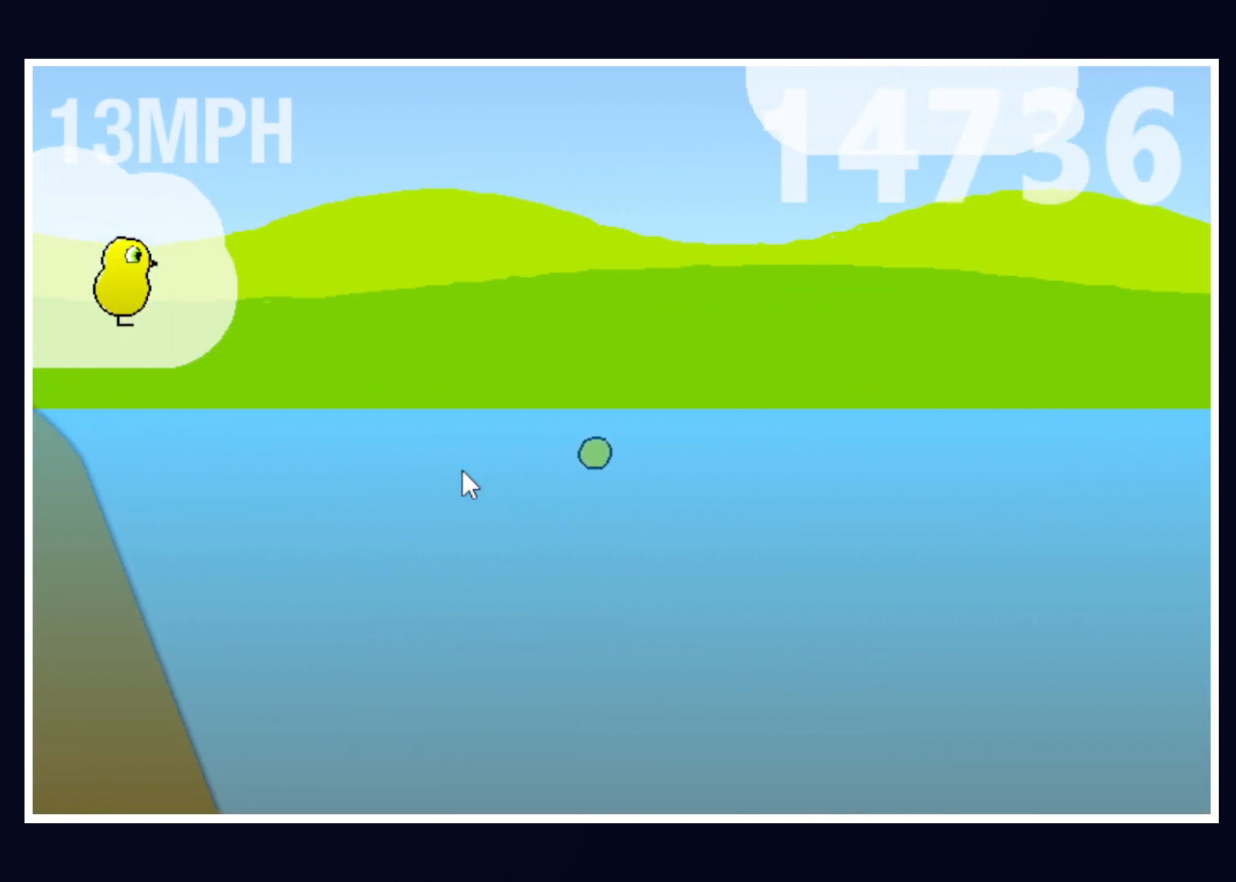
{"keys": [], "mouse": [], "events": []}
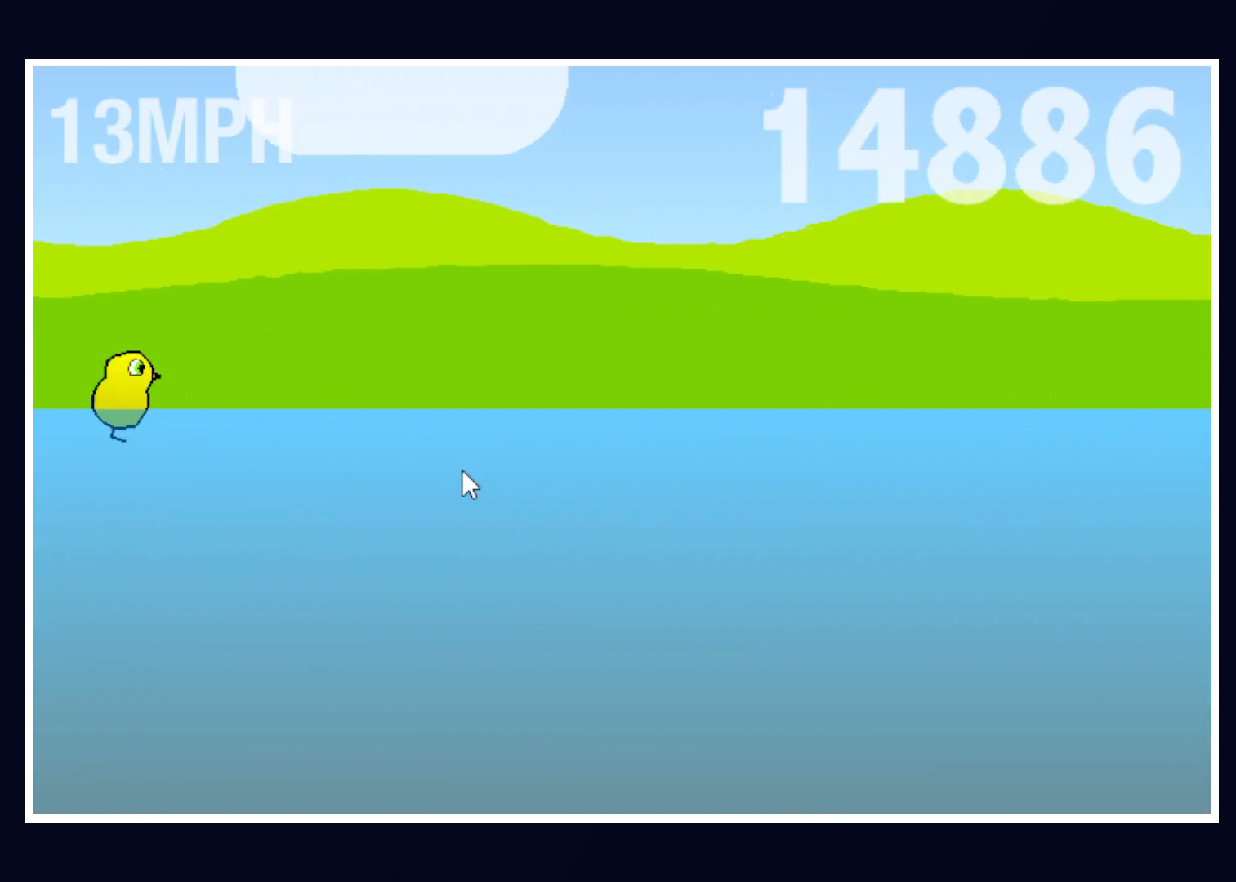
{"keys": ["down"], "mouse": [], "events": [[500, "down", "down"]]}
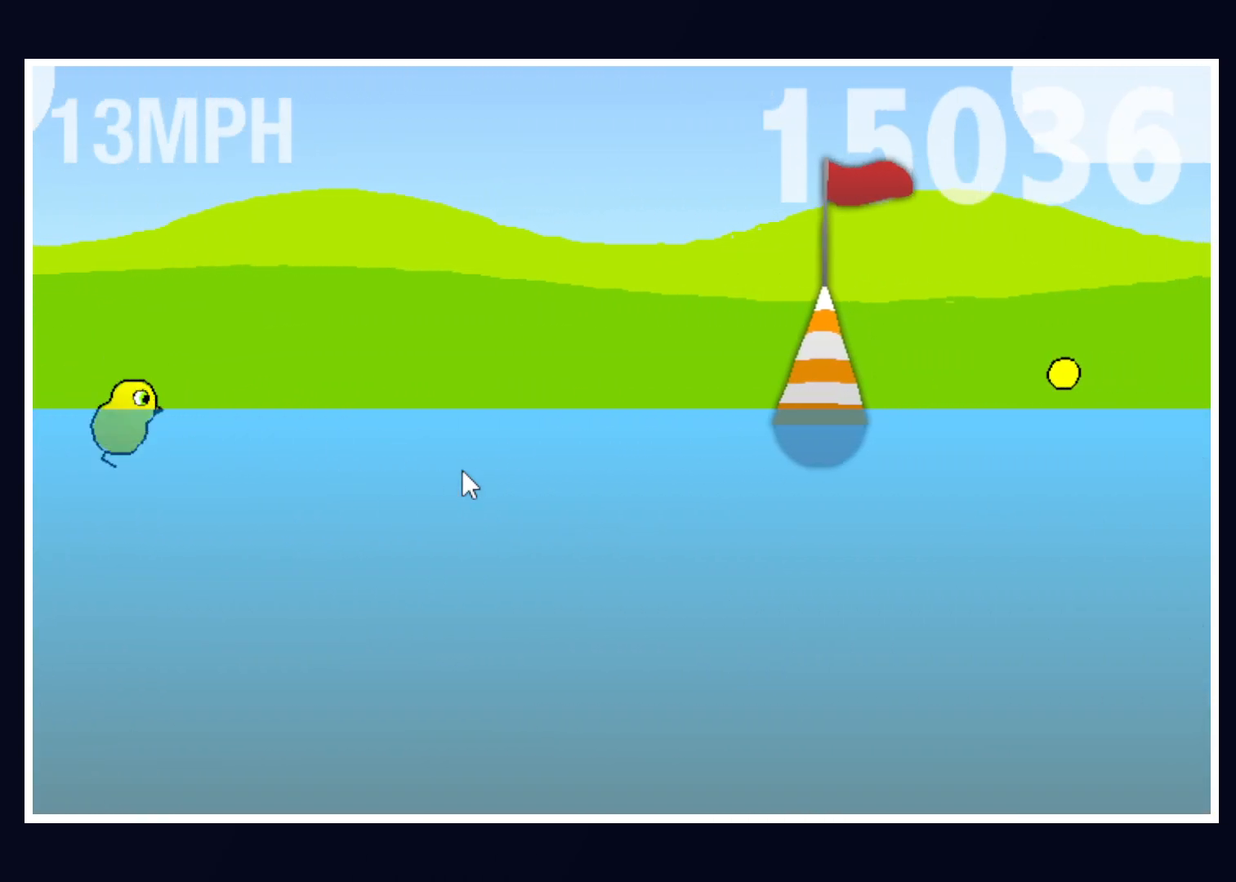
{"keys": [], "mouse": [], "events": [[150, "down", "up"]]}
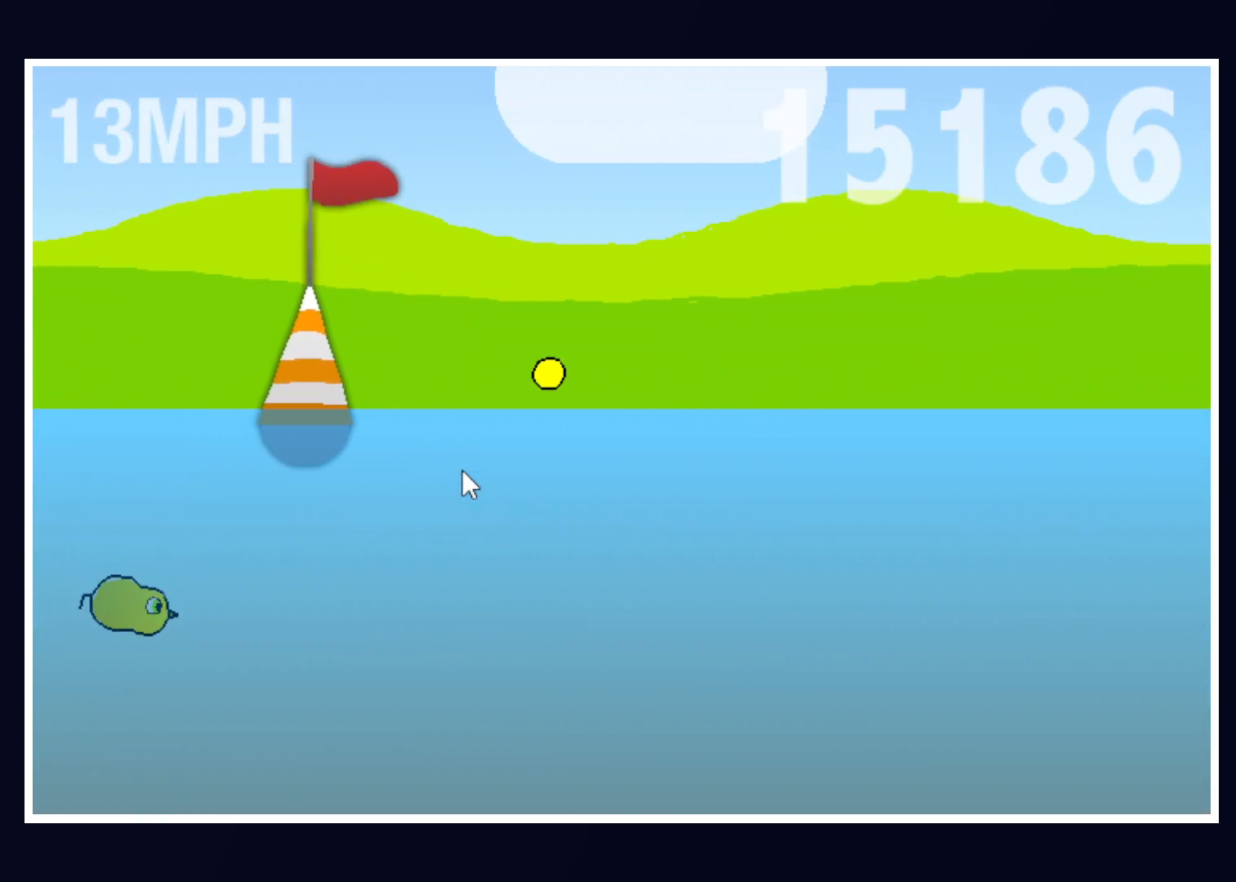
{"keys": [], "mouse": [], "events": []}
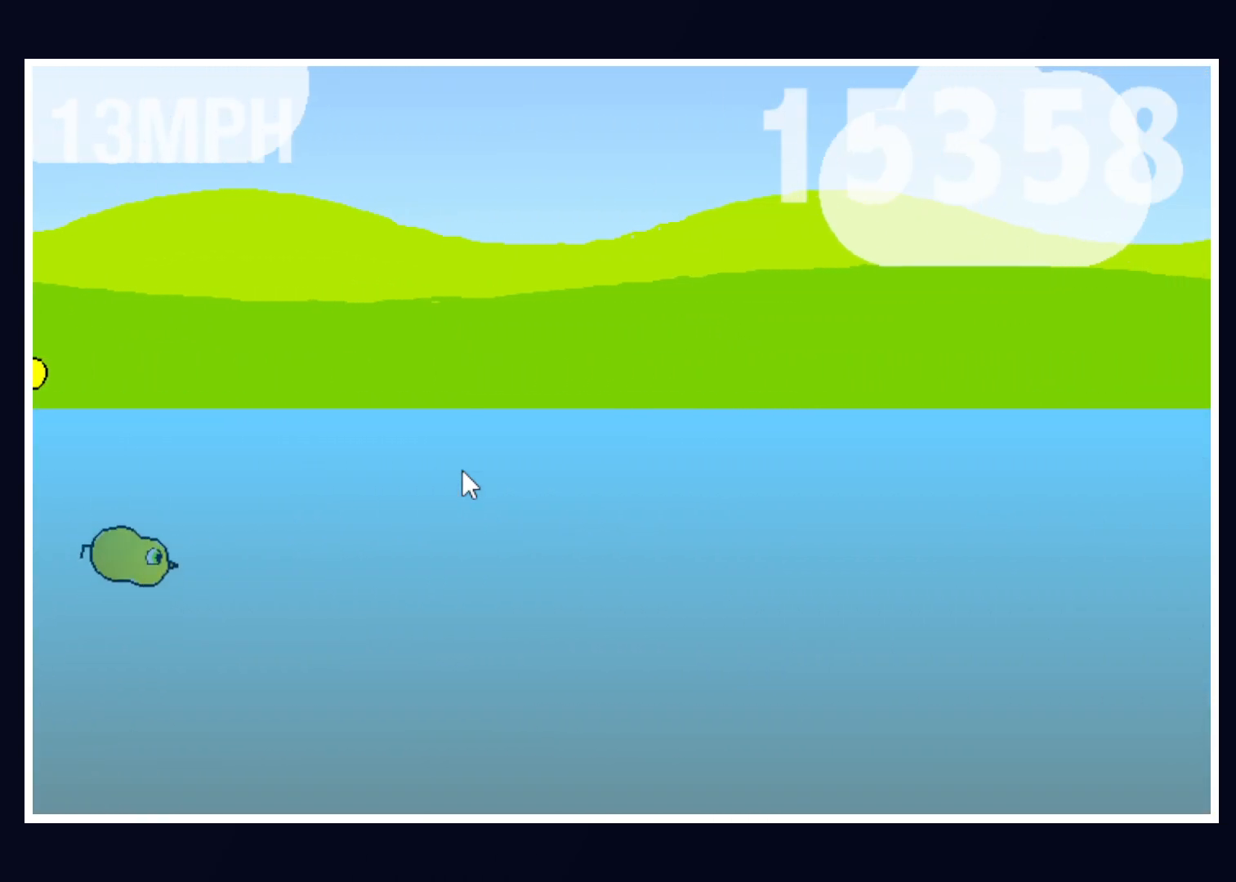
{"keys": [], "mouse": [], "events": []}